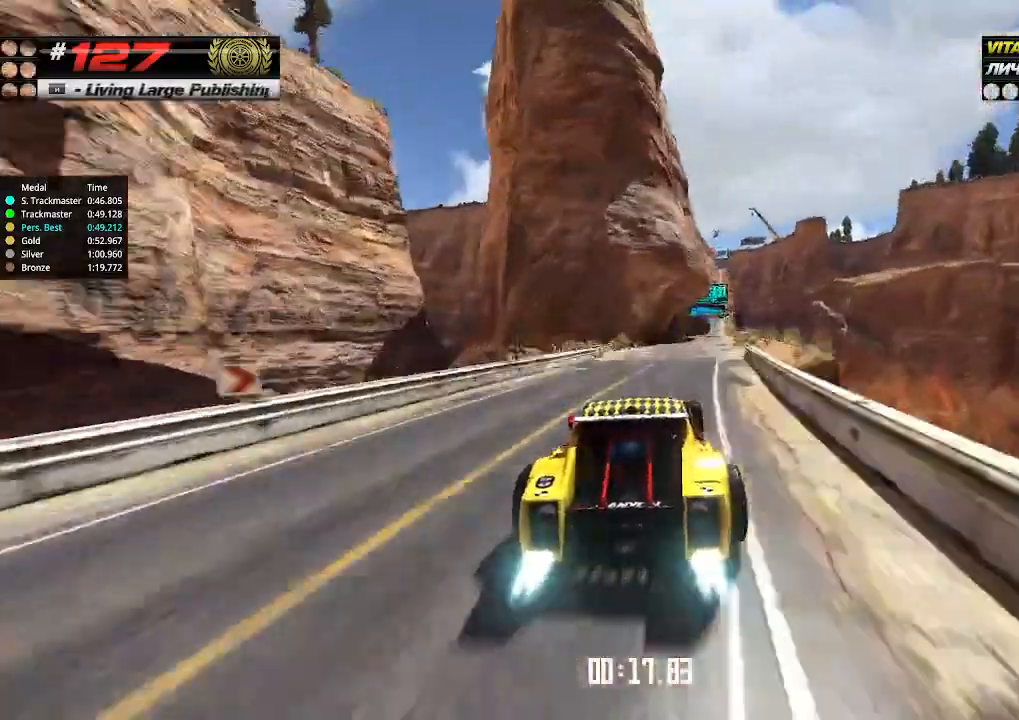
Gameplay with keyboard; each line is a JSON object with the keys held at the frame after it. "events" lists presses ("down") and releases ("up") of "down", "left", "right" and "up" between this image and that frame as [ms after this image, input, new state], when the widget could be followed in between. No other keys are recorded. Mouse input is not recorded.
{"keys": ["up"], "events": [[200, "right", "up"], [400, "left", "down"], [466, "left", "up"]]}
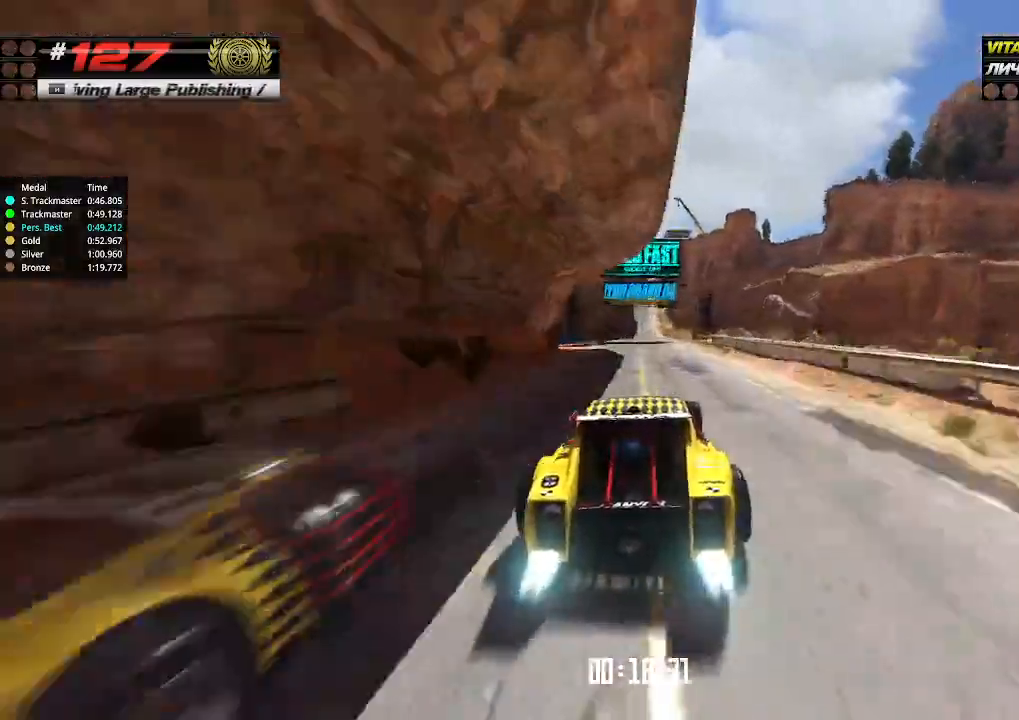
{"keys": ["up"], "events": [[166, "left", "down"], [233, "left", "up"]]}
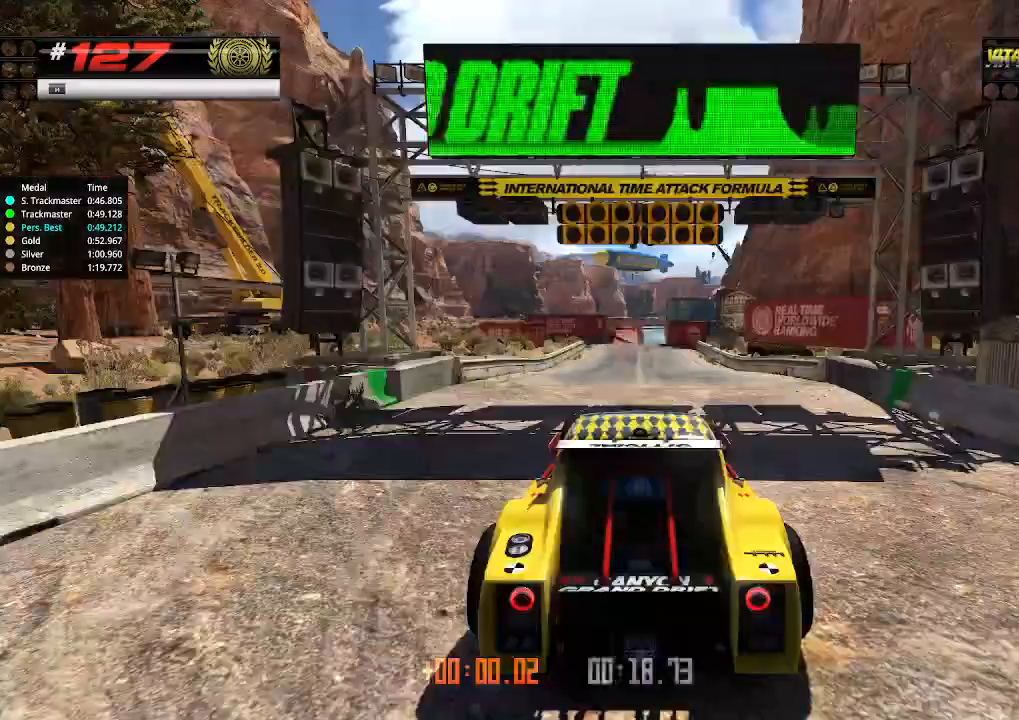
{"keys": [], "events": [[200, "up", "up"]]}
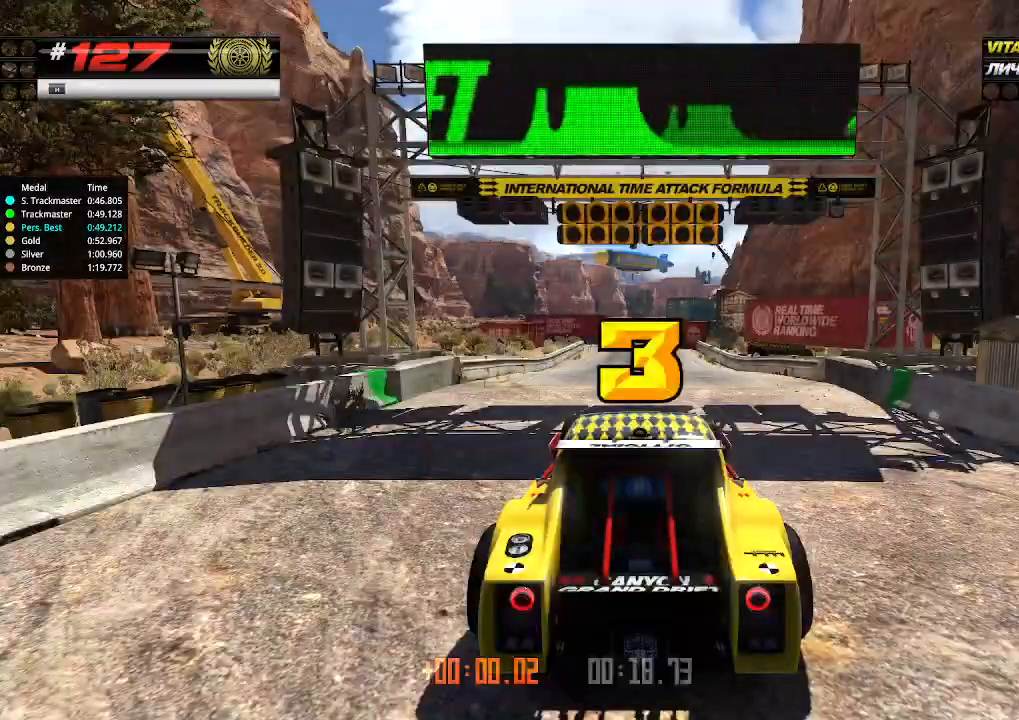
{"keys": ["up"], "events": [[233, "up", "down"], [366, "right", "down"], [400, "down", "down"], [500, "down", "up"], [500, "right", "up"]]}
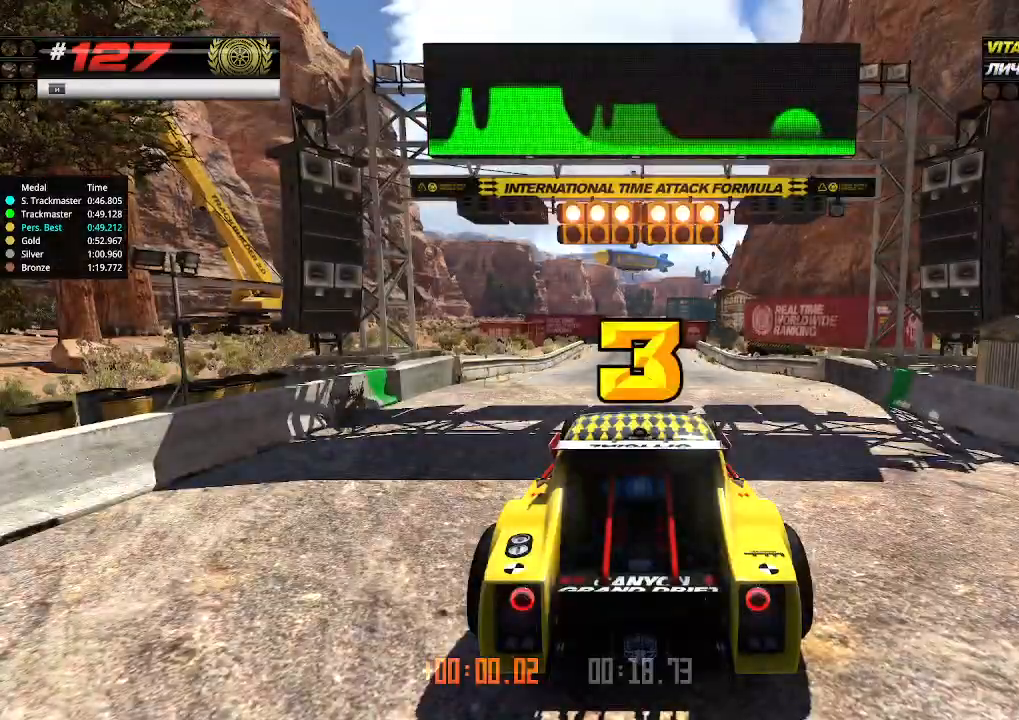
{"keys": ["up"], "events": []}
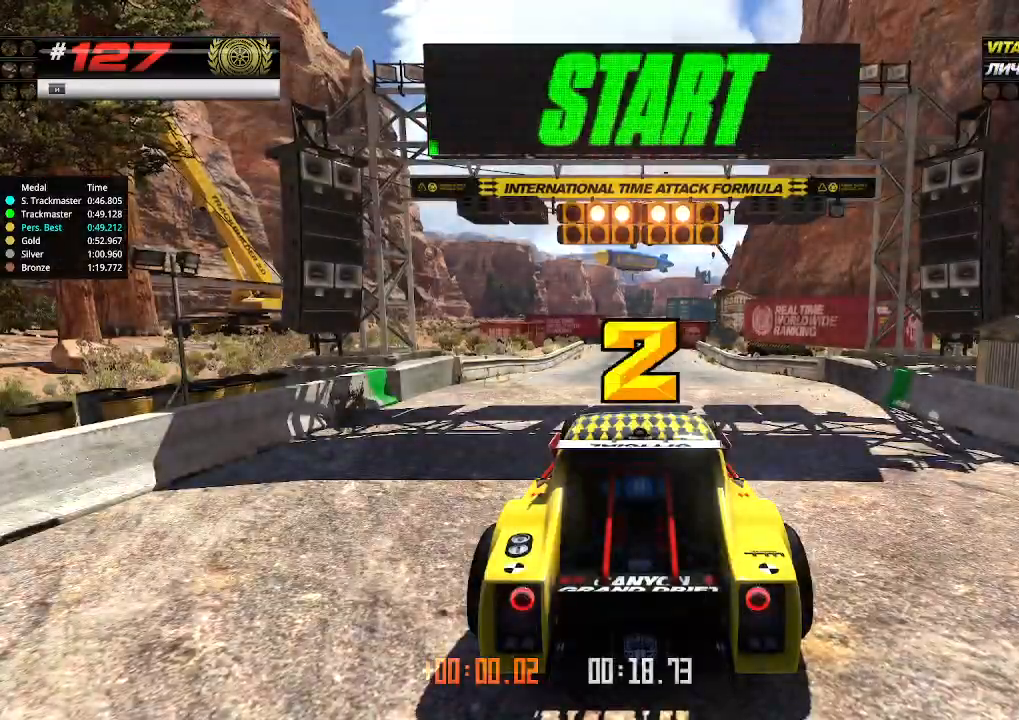
{"keys": ["up"], "events": []}
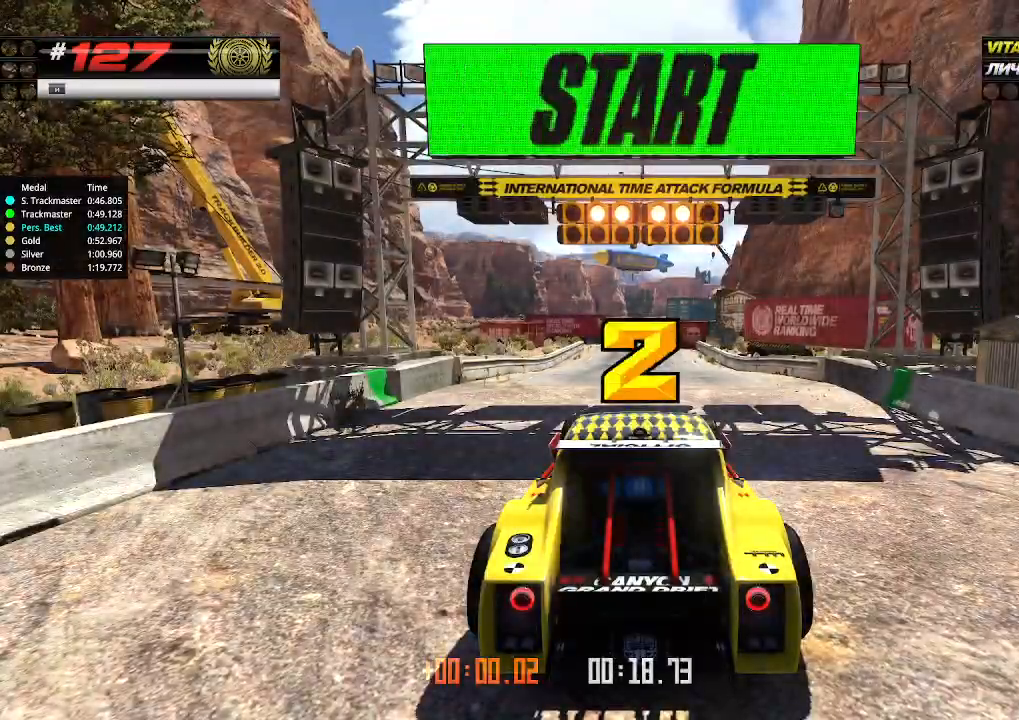
{"keys": ["up"], "events": []}
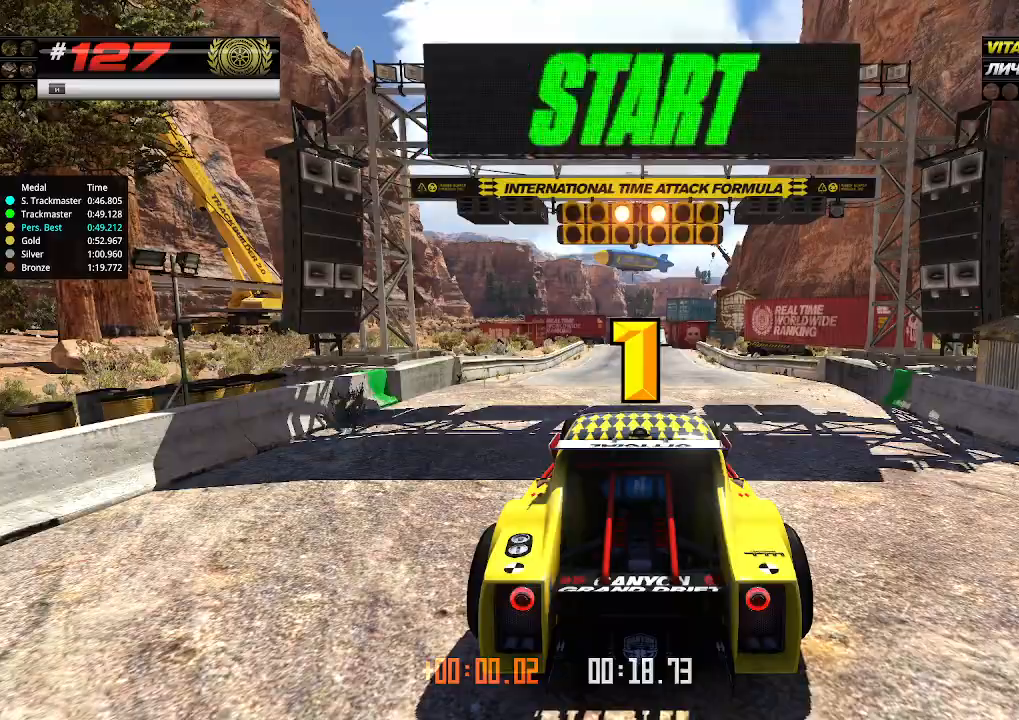
{"keys": ["up"], "events": []}
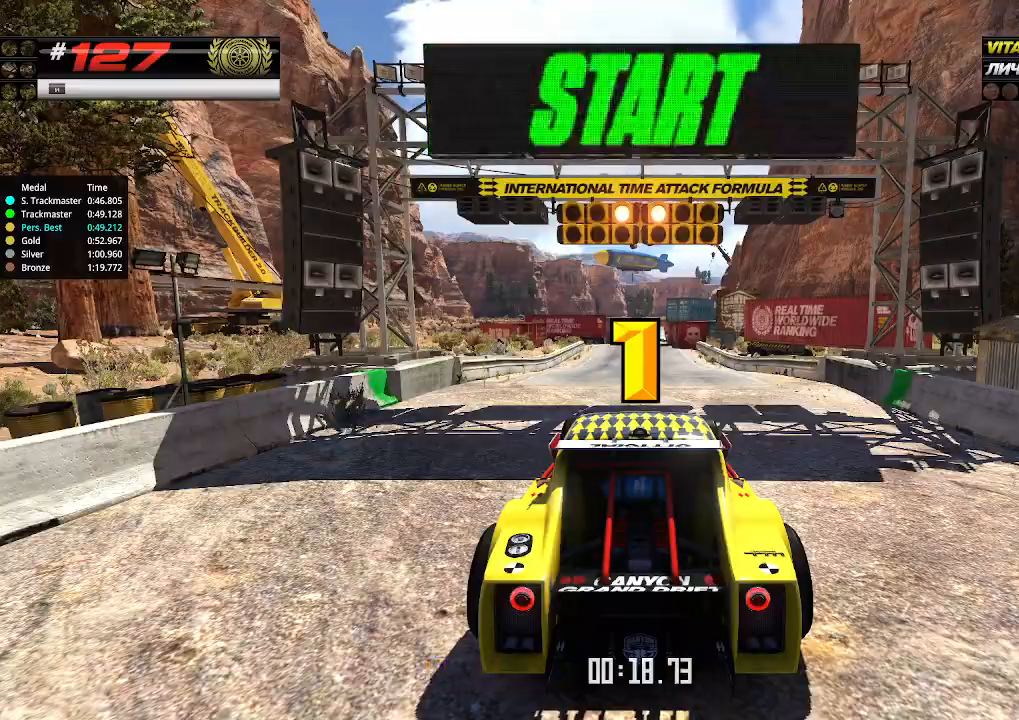
{"keys": ["up"], "events": []}
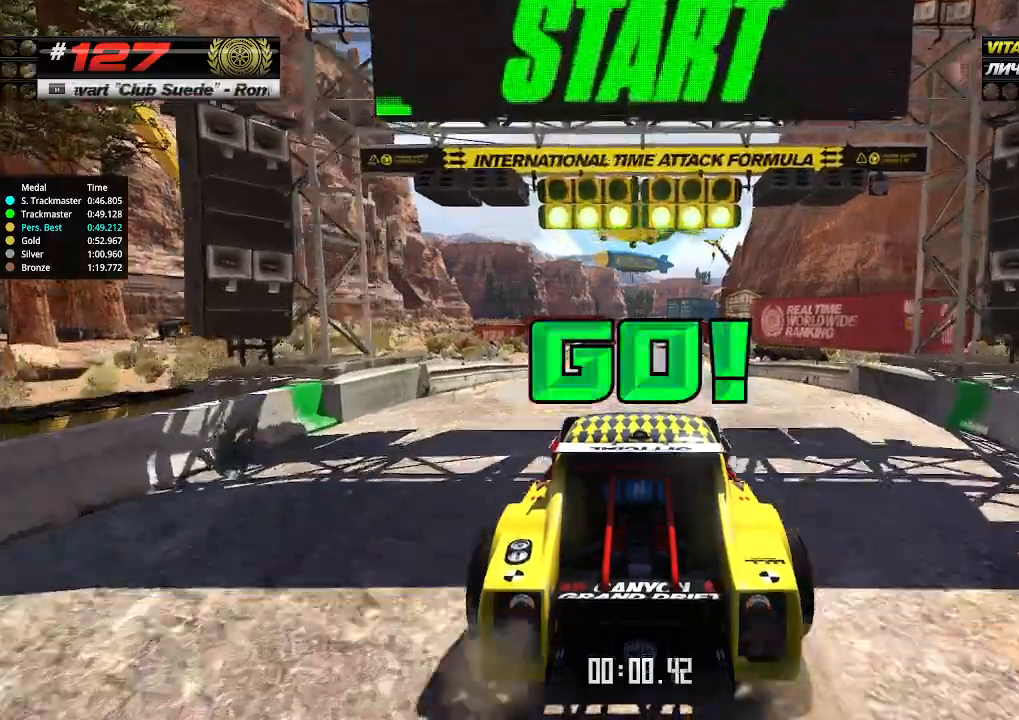
{"keys": ["up"], "events": []}
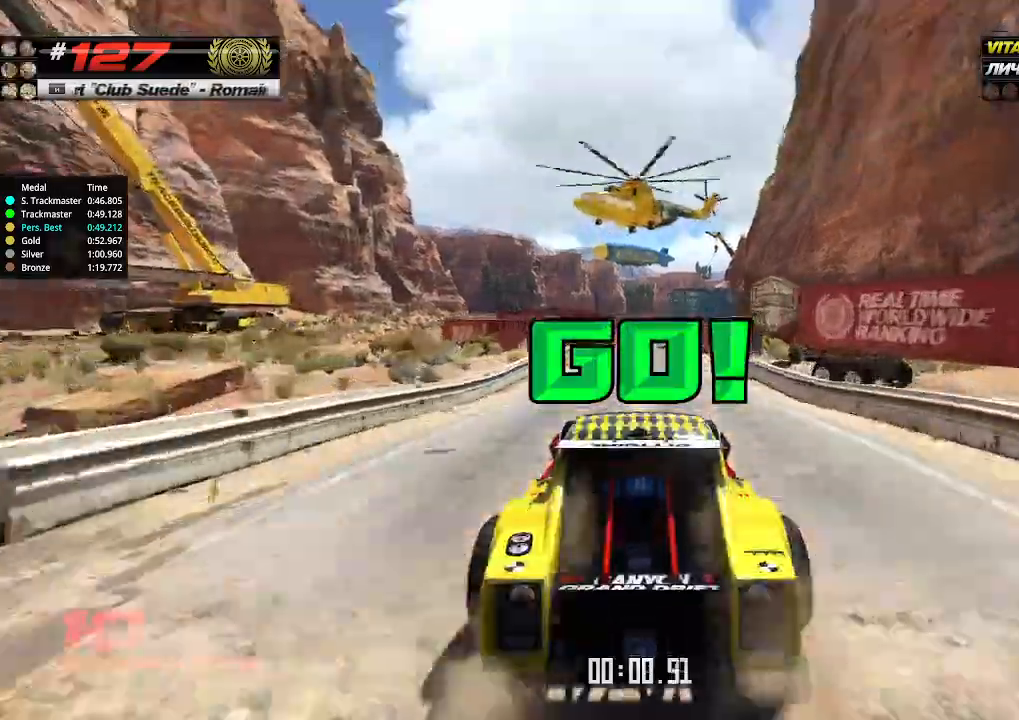
{"keys": ["up"], "events": []}
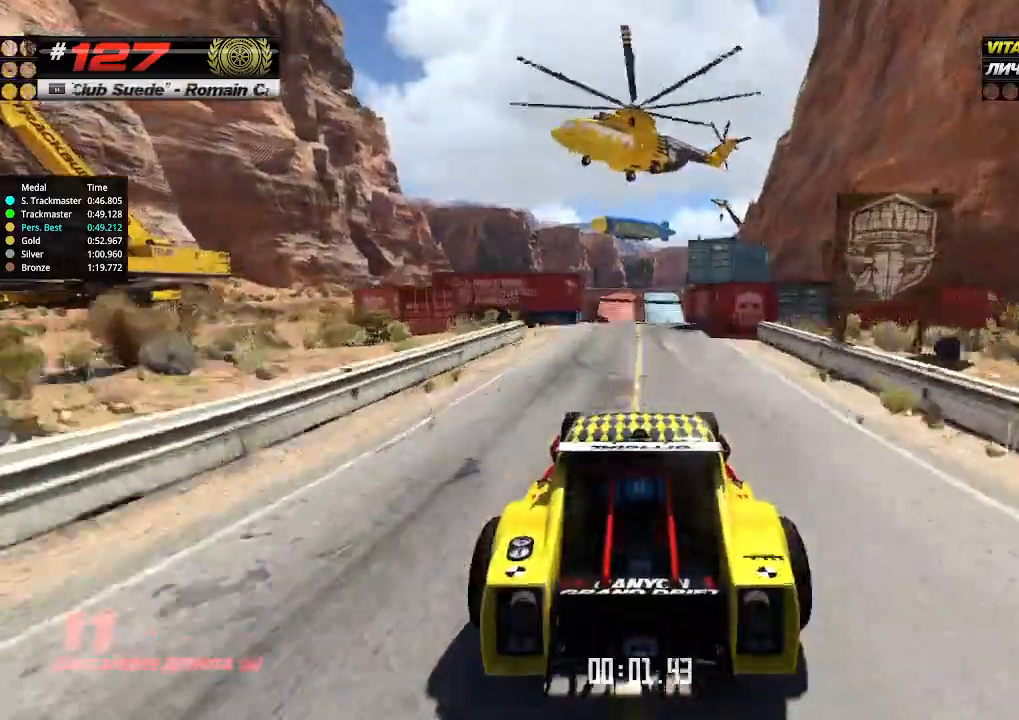
{"keys": ["up"], "events": []}
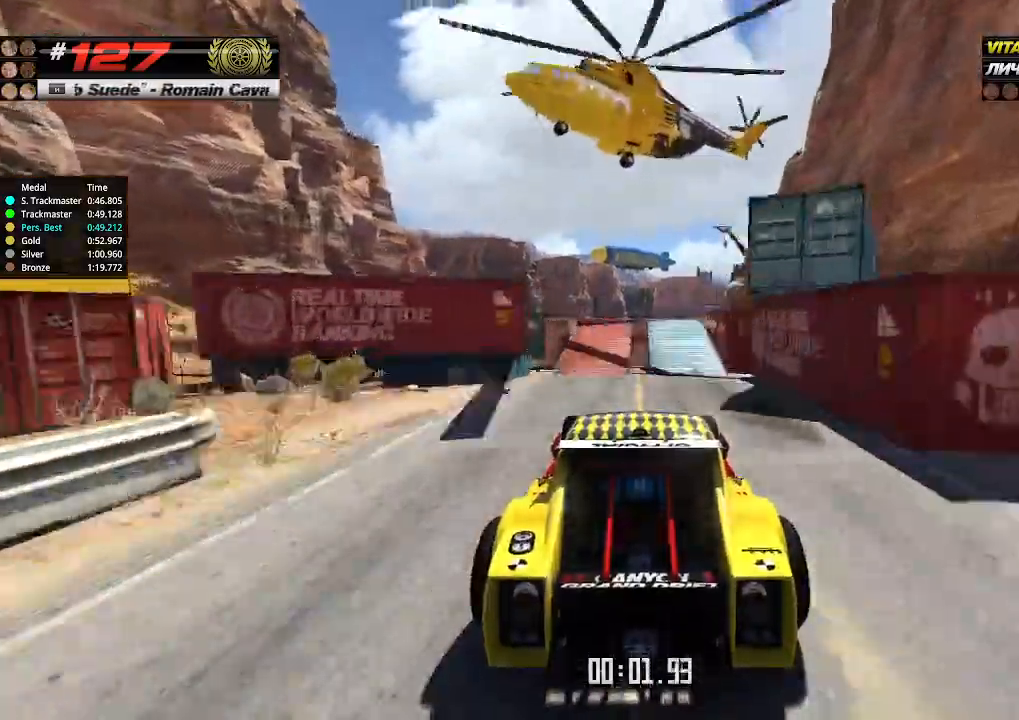
{"keys": ["up"], "events": []}
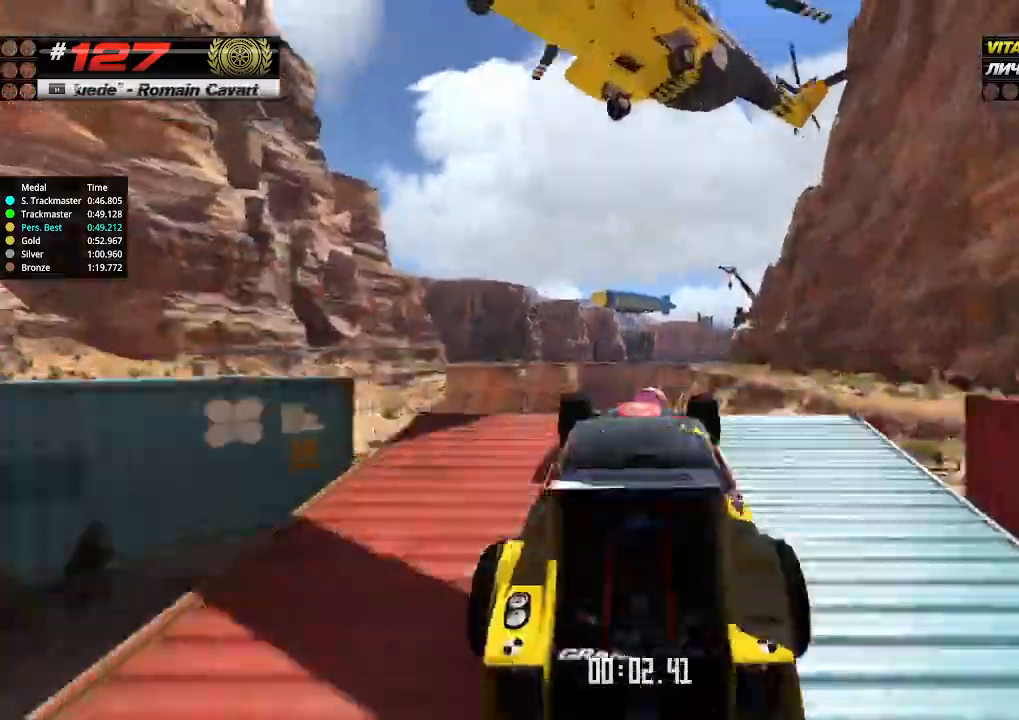
{"keys": ["up"], "events": [[133, "down", "down"], [233, "down", "up"]]}
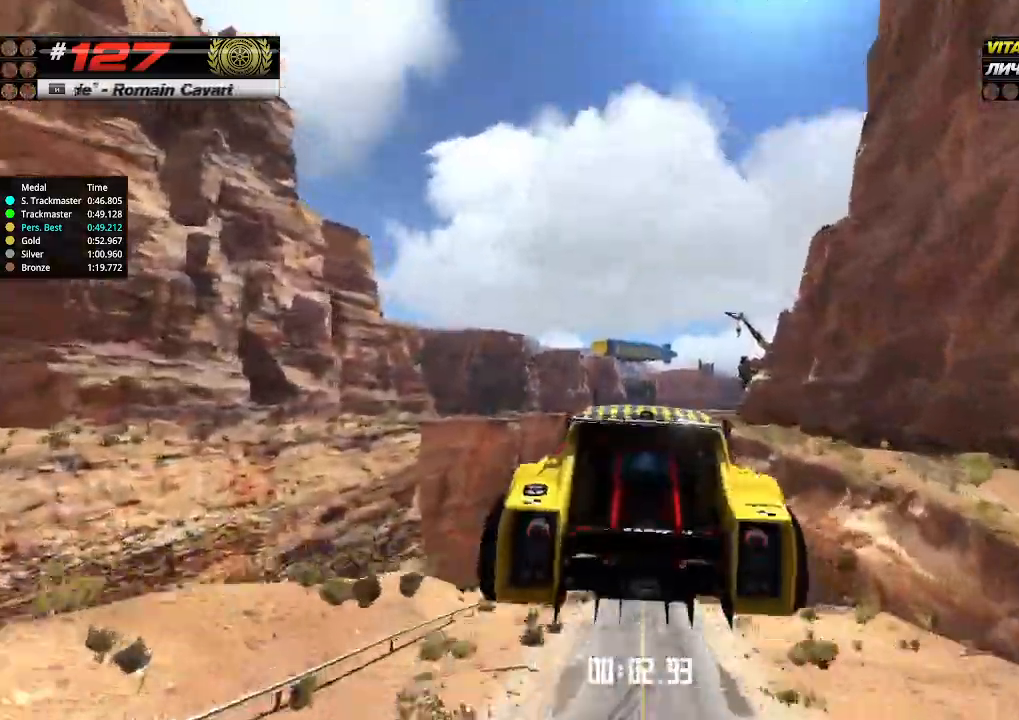
{"keys": ["up"], "events": []}
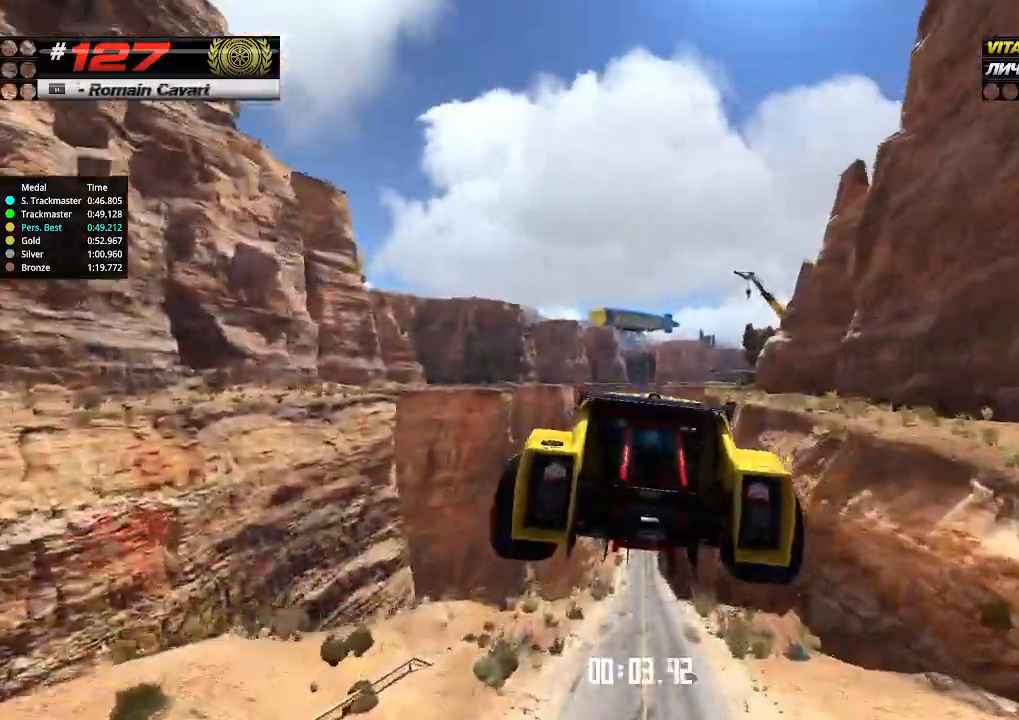
{"keys": ["up"], "events": []}
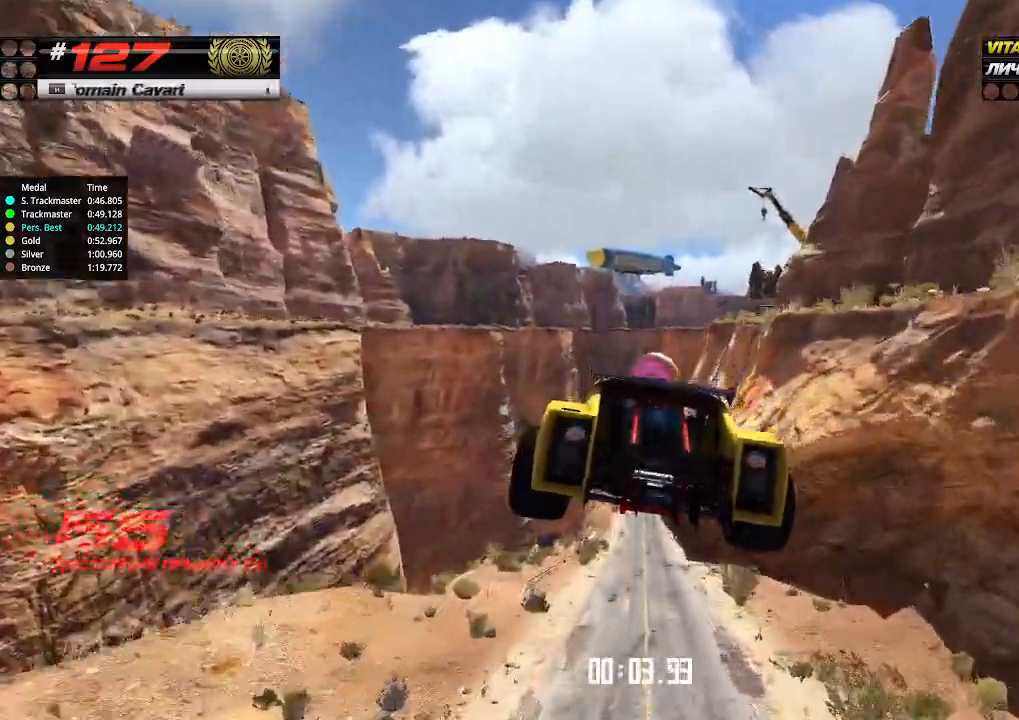
{"keys": ["up"], "events": []}
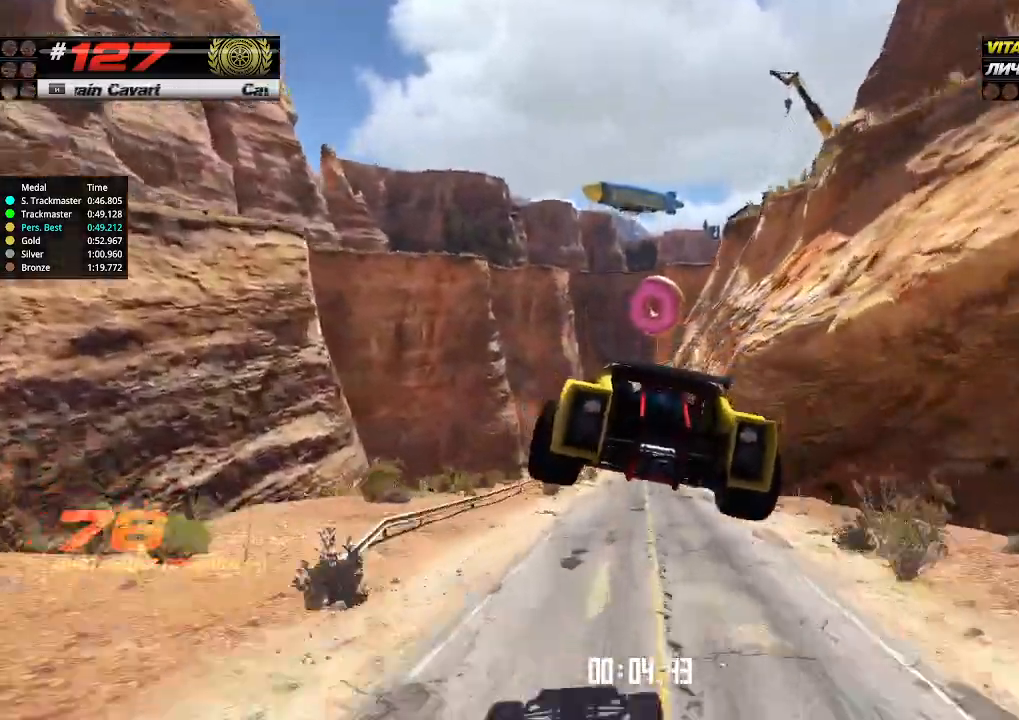
{"keys": ["up"], "events": []}
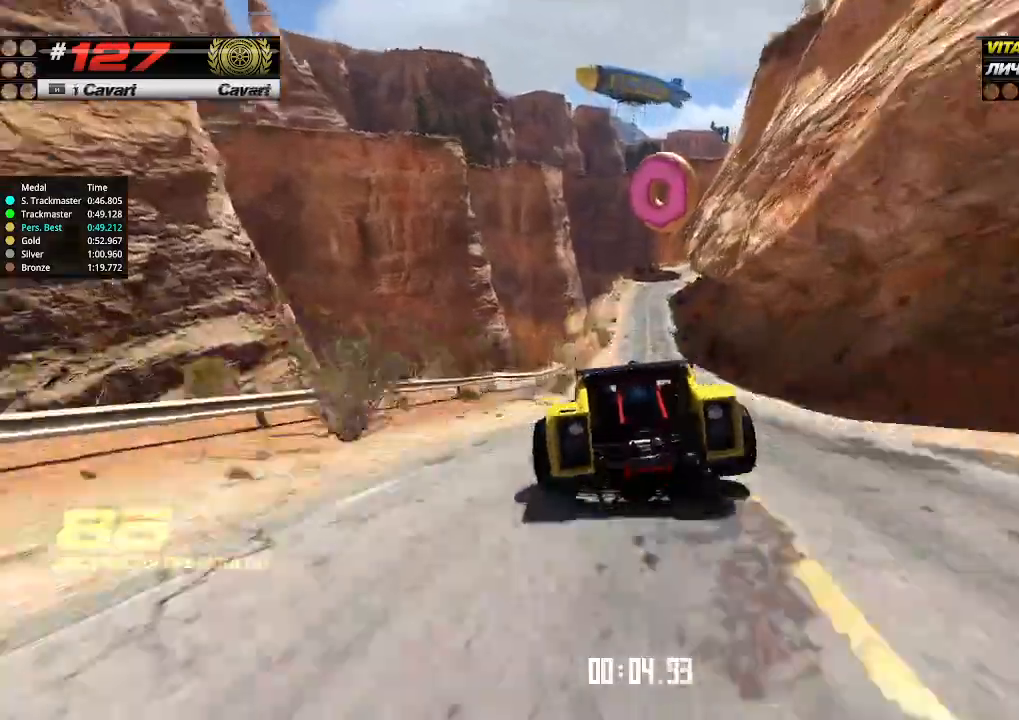
{"keys": ["right", "up"], "events": [[466, "right", "down"]]}
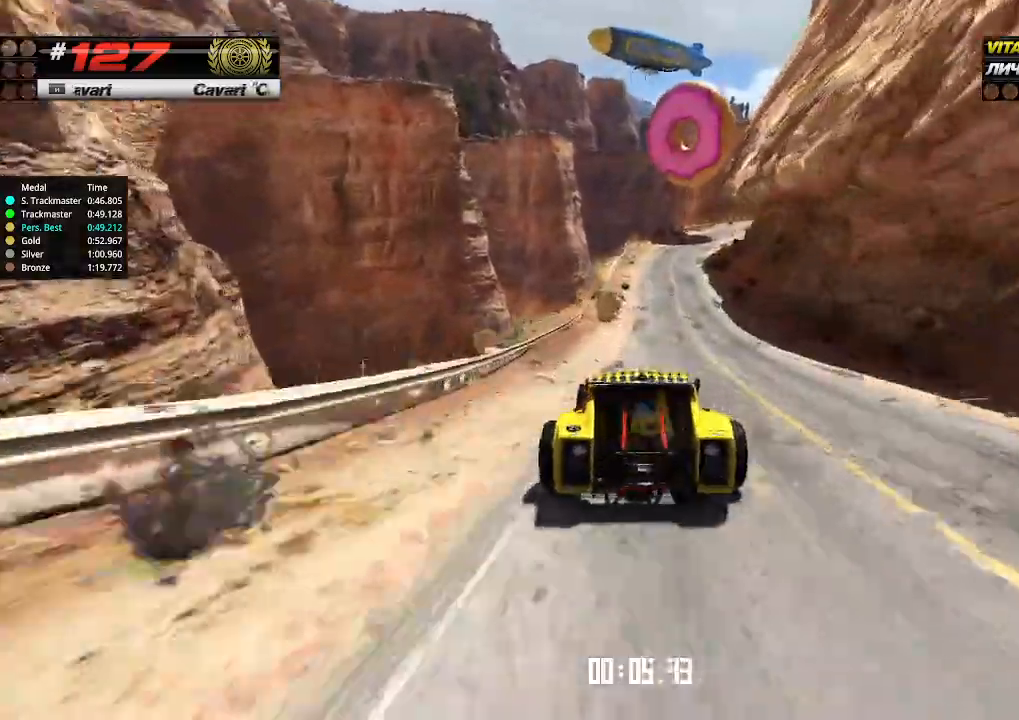
{"keys": ["up"], "events": [[66, "right", "up"]]}
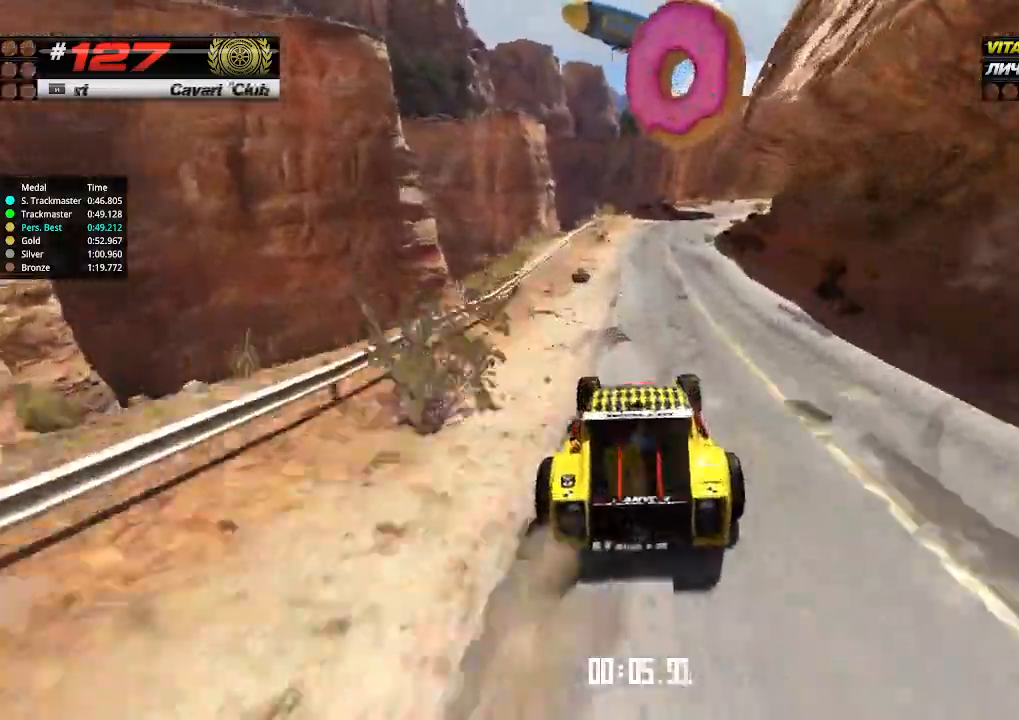
{"keys": ["up"], "events": [[233, "right", "down"], [300, "right", "up"], [400, "right", "down"], [500, "right", "up"]]}
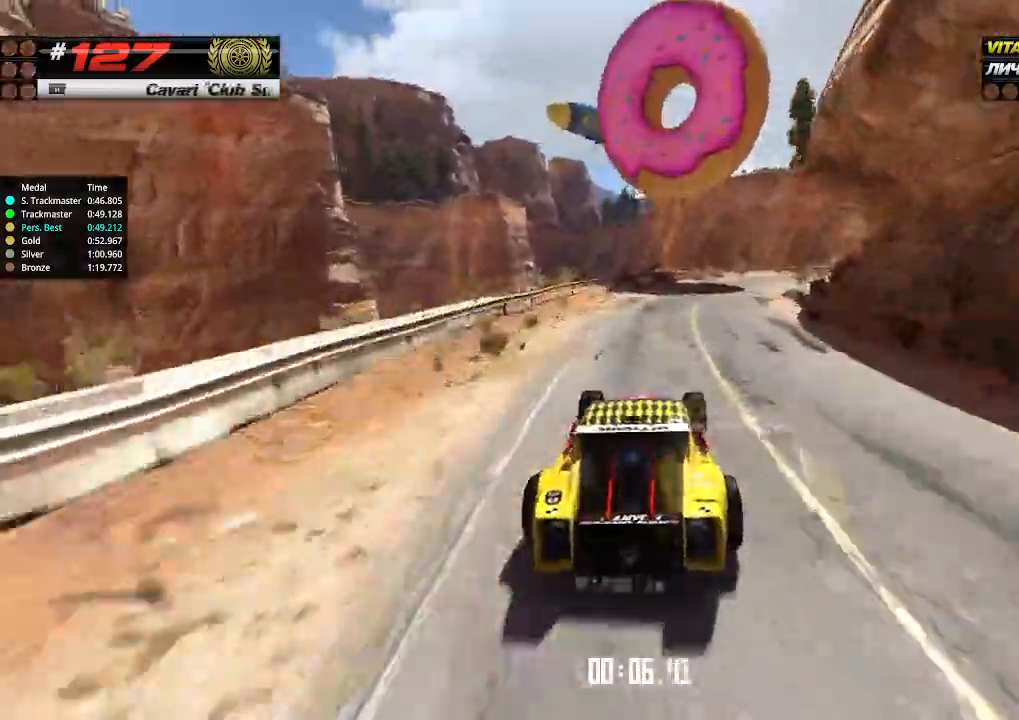
{"keys": ["right", "up"], "events": [[100, "right", "down"], [233, "right", "up"], [266, "right", "down"], [400, "right", "up"], [466, "right", "down"]]}
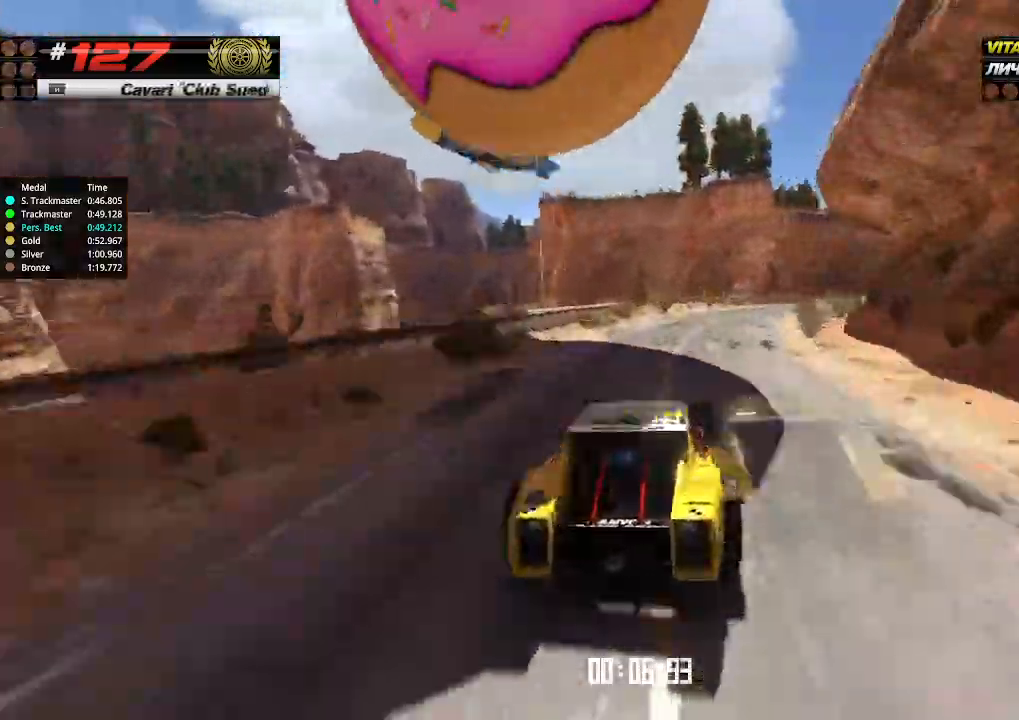
{"keys": ["up"], "events": [[100, "right", "up"], [166, "right", "down"], [266, "right", "up"], [400, "right", "down"], [466, "right", "up"]]}
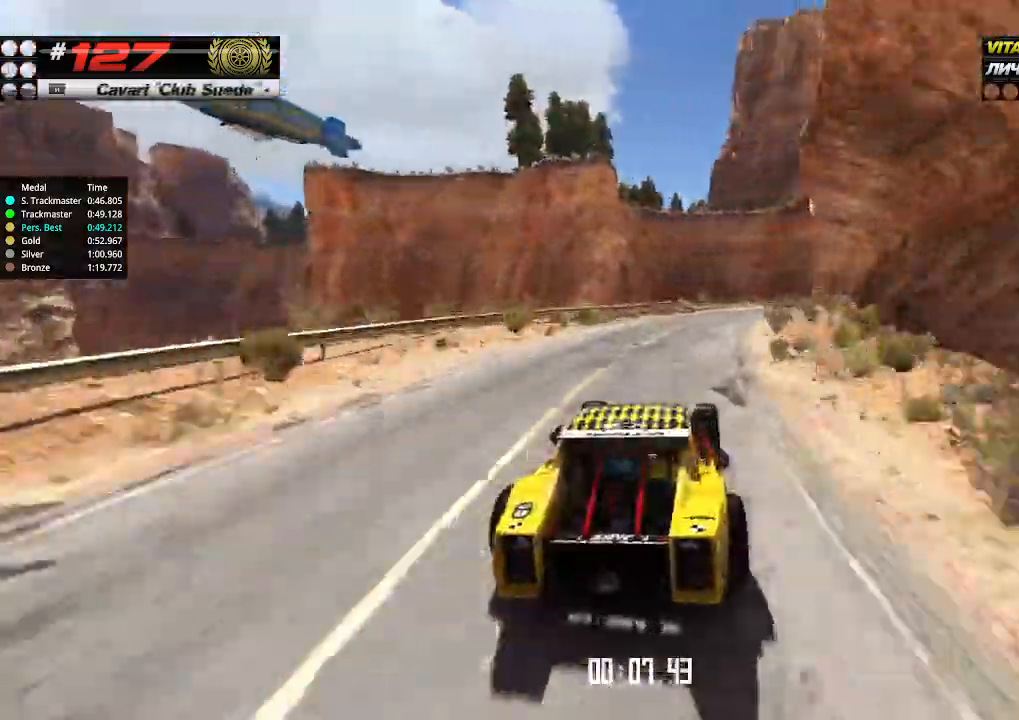
{"keys": ["up"], "events": [[133, "right", "down"], [300, "right", "up"], [366, "right", "down"], [433, "right", "up"]]}
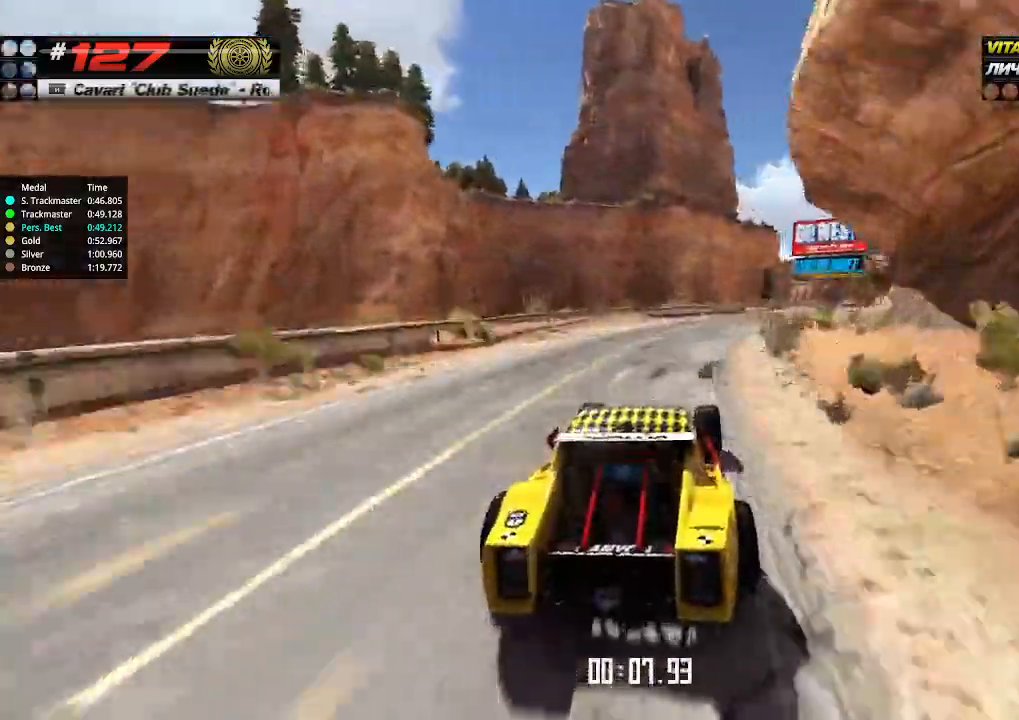
{"keys": ["up"], "events": [[66, "right", "down"], [133, "right", "up"], [266, "right", "down"], [333, "right", "up"], [433, "right", "down"], [500, "right", "up"]]}
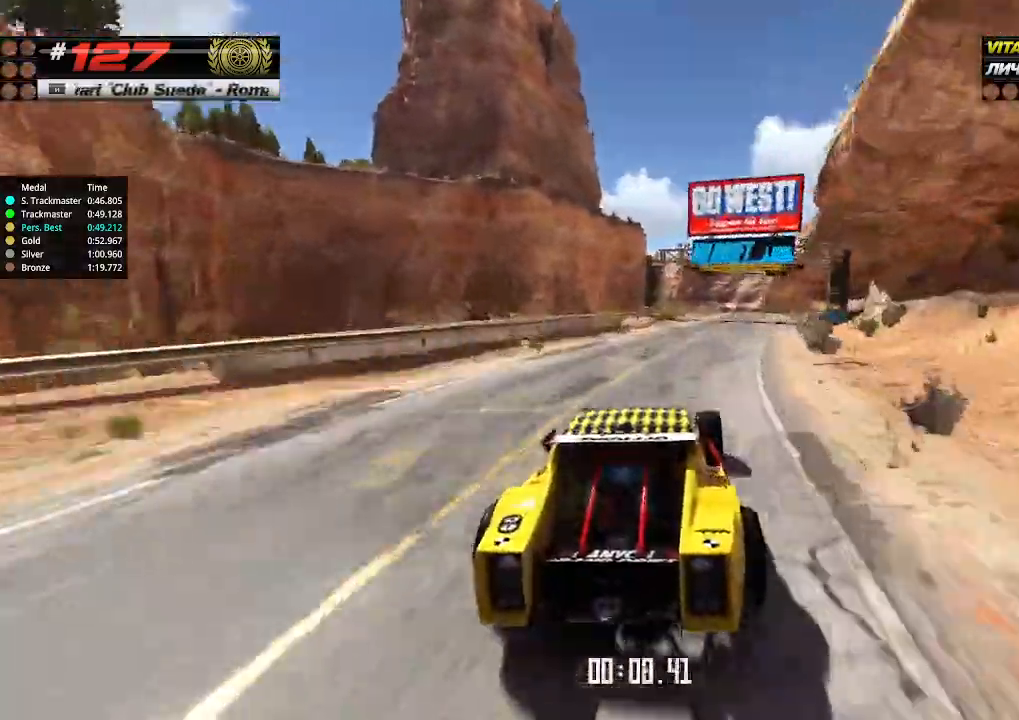
{"keys": ["right", "up"], "events": [[433, "right", "down"]]}
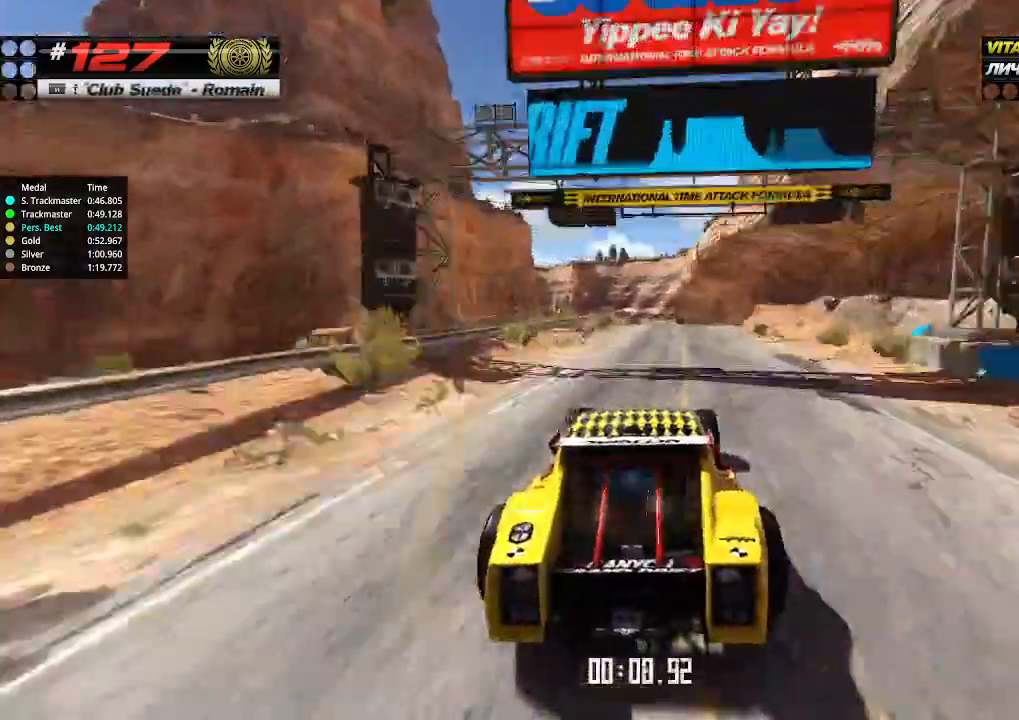
{"keys": ["up"], "events": [[33, "right", "up"]]}
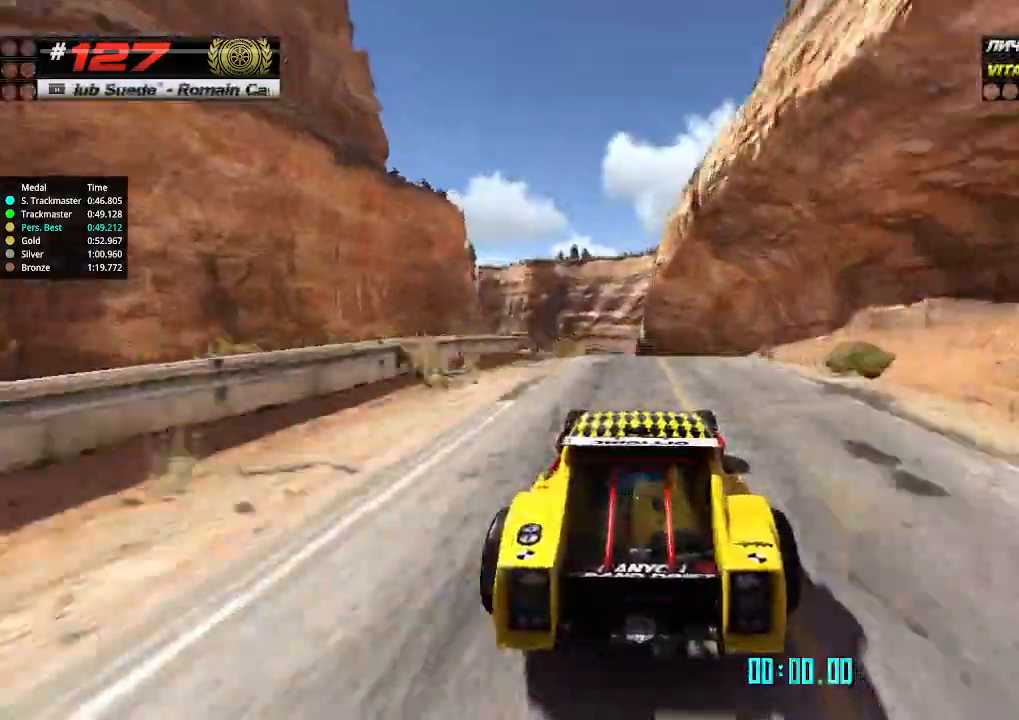
{"keys": ["up"], "events": [[400, "down", "down"], [466, "down", "up"]]}
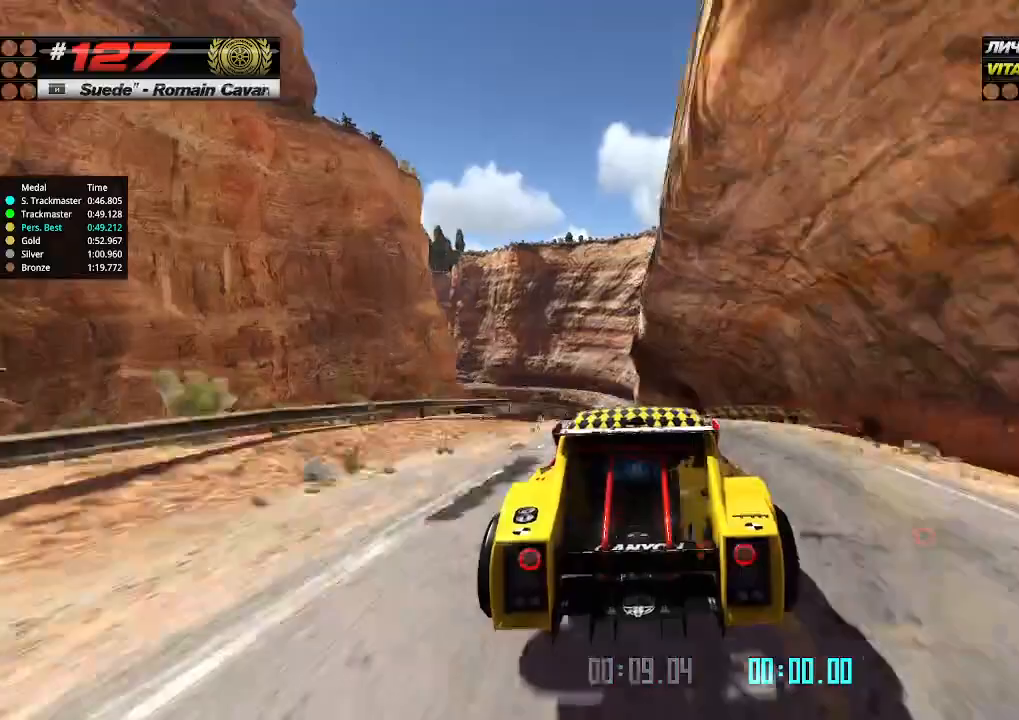
{"keys": ["up"], "events": []}